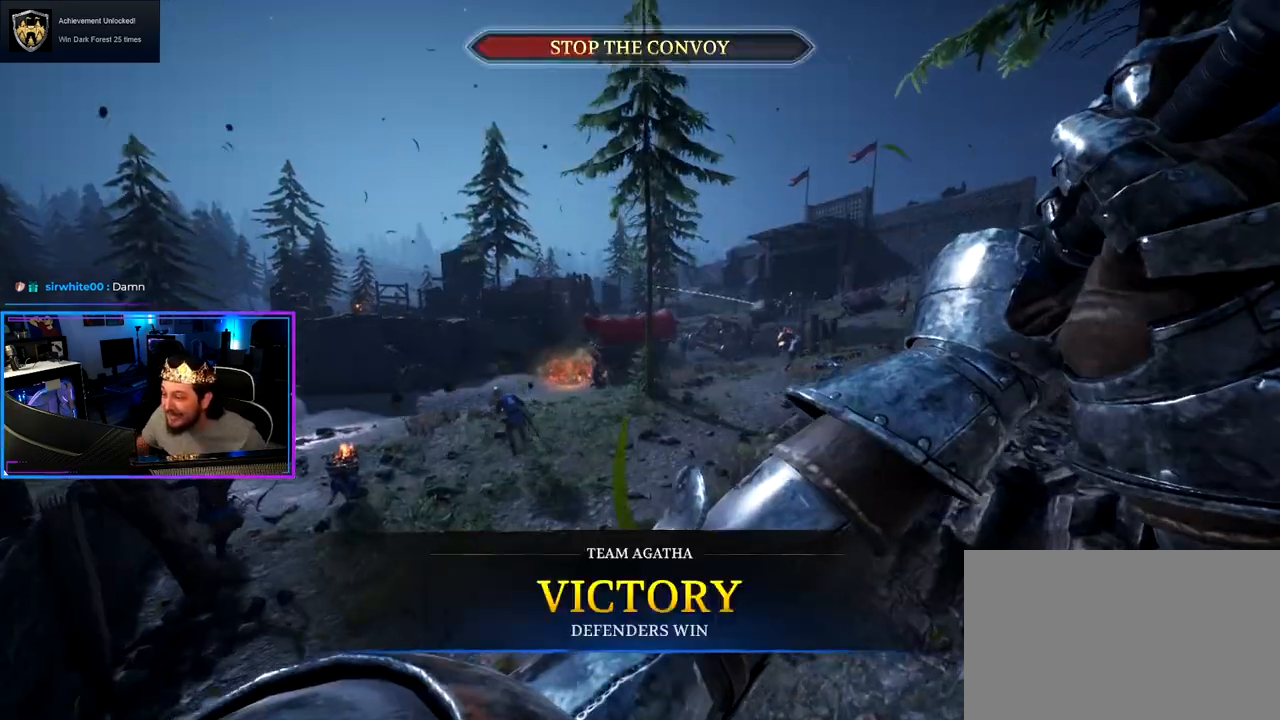
Gameplay with keyboard and mouse; each line is a JSON object with the keys and mouse buttons held at the frame after it. "events" lists presses ("down") and releases ("up") of "1", "2", "3", "4", "5", "a", "alt", "c", "caps_lock", "ctrl", "d", "e", "f", "g", "q", "r", "s", "shift", "space", "t", "tab", "v", "w", "x", "z" and "mouse_wheel" between this image and that frame as [ms after this image, input, new state], when the widget could be followed in between. "mouse_wheel" = the "wheel" button of the "mouse" list. No other keys are recorded. "wheel" means that the mouse wheel is clicked or scrolled. "mouse_move" is the direction in which the mouse moves at that frame (one of eight, or "still"), when it could be read.
{"keys": ["w"], "mouse": [], "mouse_move": "still", "events": []}
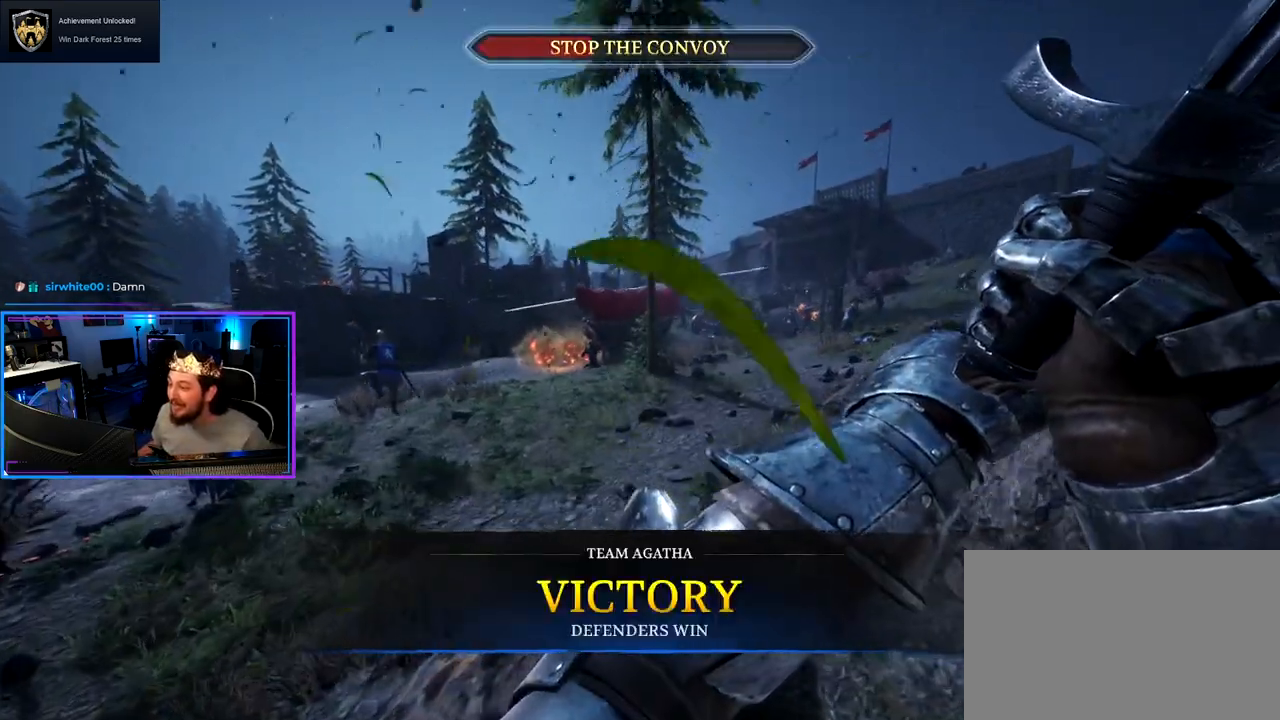
{"keys": ["shift", "w"], "mouse": [], "mouse_move": "still", "events": [[17, "shift", "down"]]}
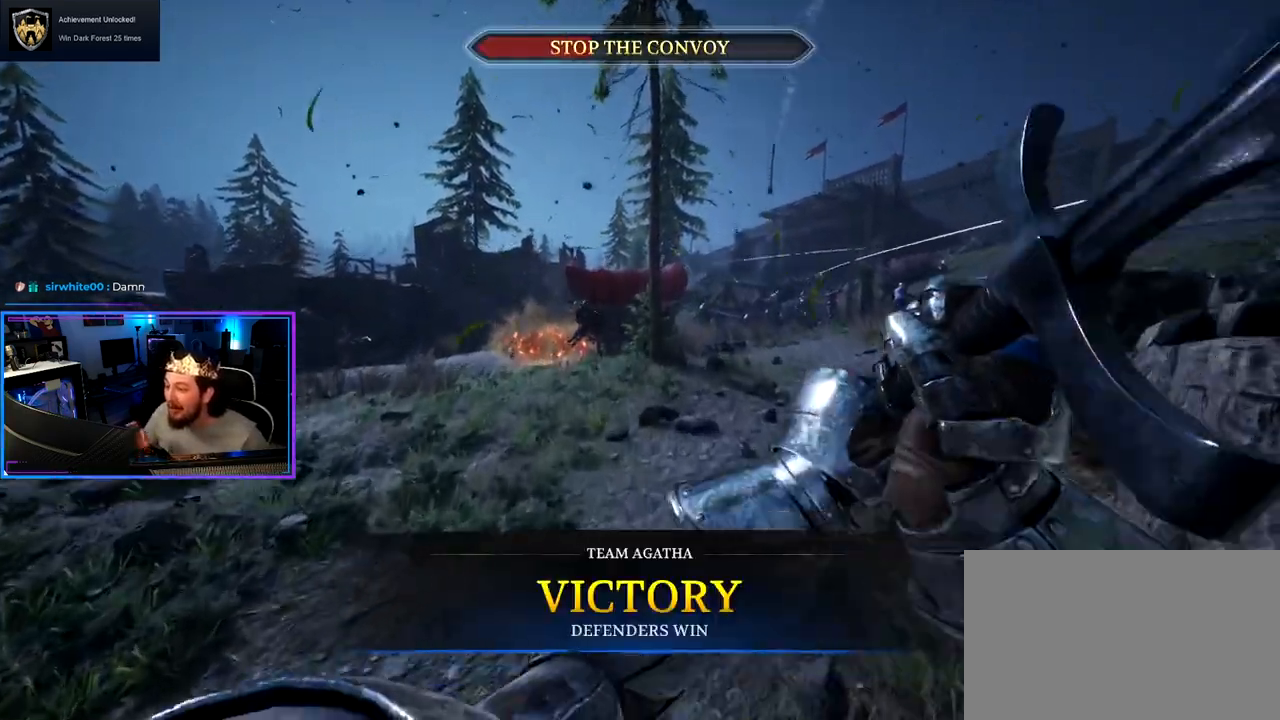
{"keys": ["a", "shift", "w"], "mouse": [], "mouse_move": "still", "events": [[400, "a", "down"]]}
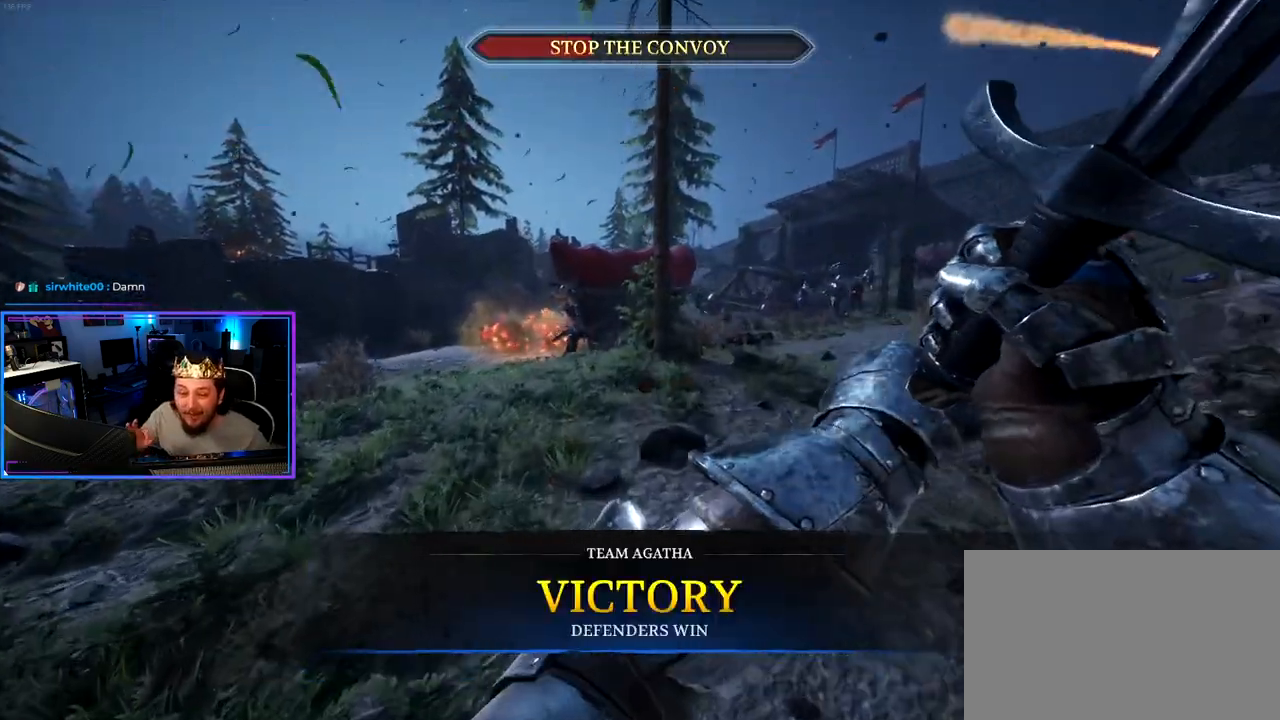
{"keys": ["a", "shift", "w"], "mouse": [], "mouse_move": "still", "events": []}
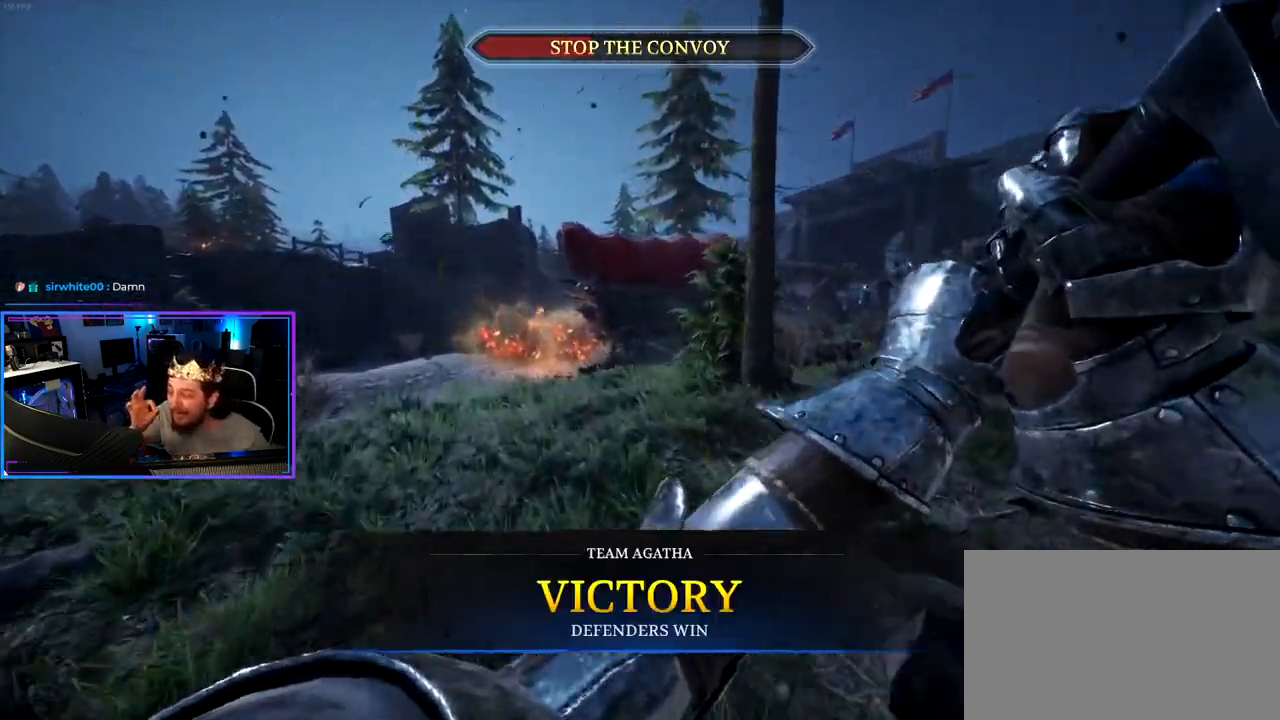
{"keys": ["a", "shift", "w"], "mouse": [], "mouse_move": "still", "events": []}
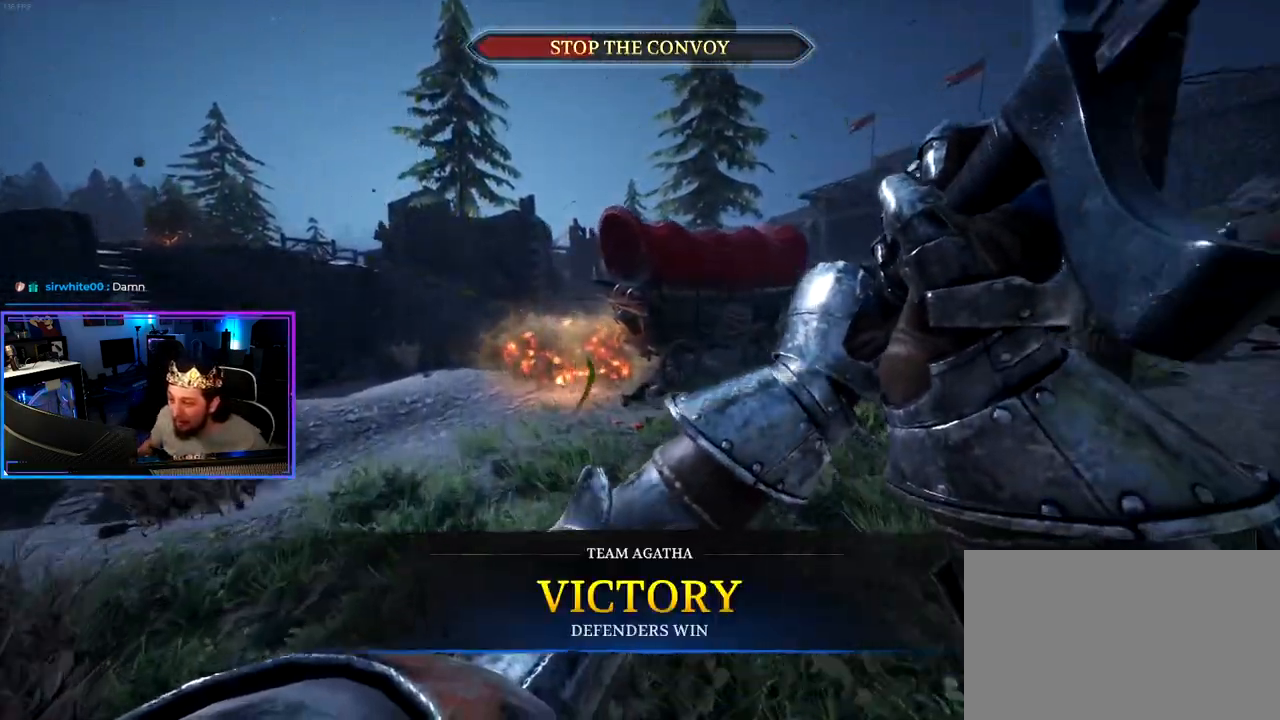
{"keys": ["shift", "w"], "mouse": [], "mouse_move": "left", "events": [[450, "a", "up"]]}
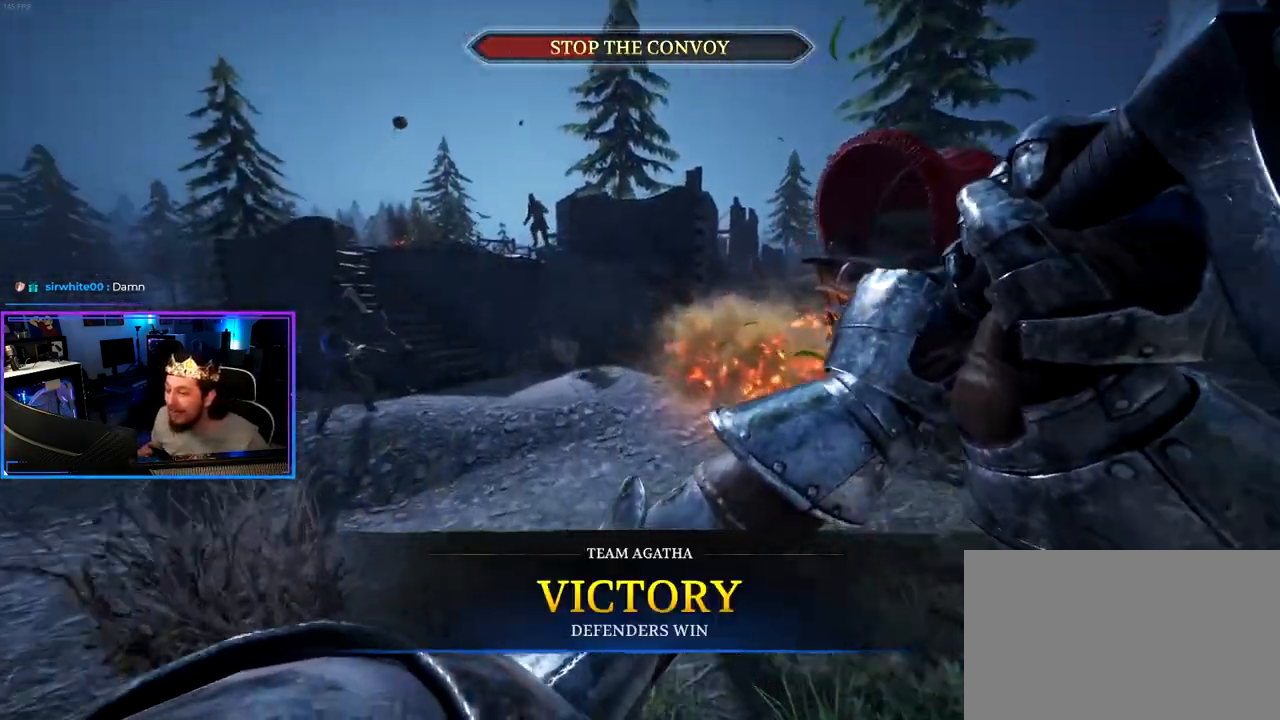
{"keys": ["shift", "w"], "mouse": [], "mouse_move": "still", "events": []}
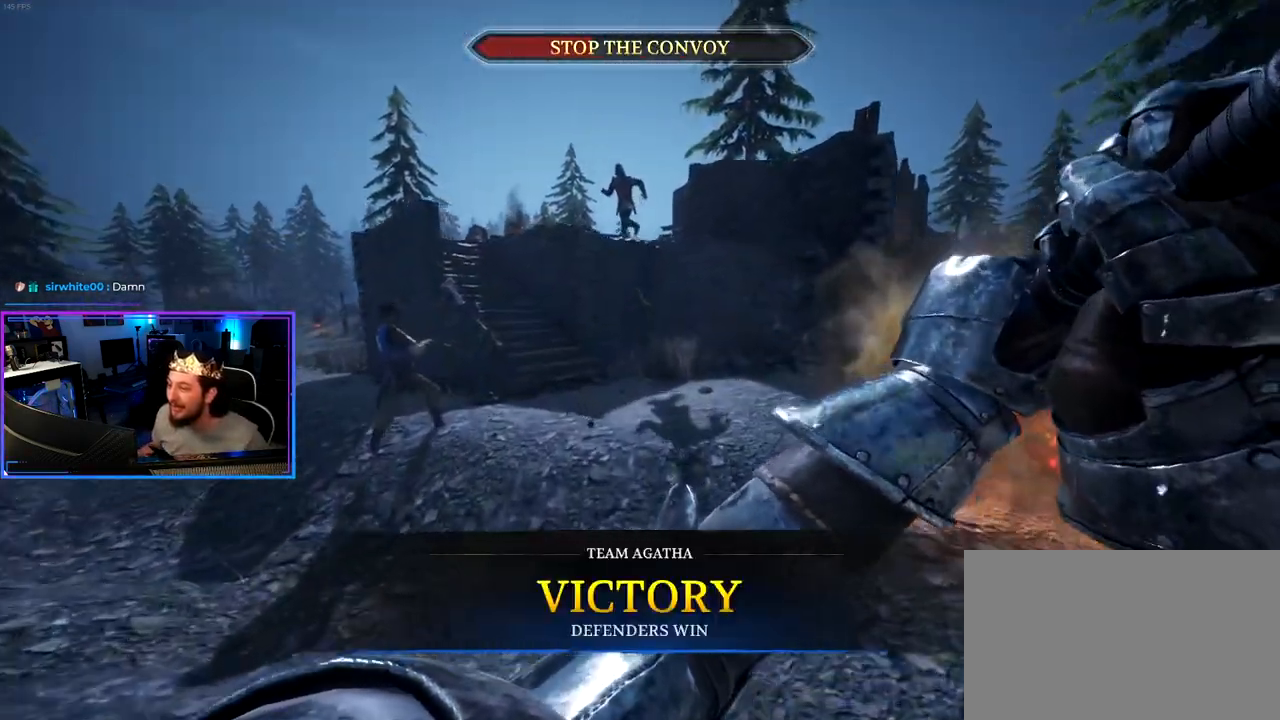
{"keys": ["shift", "w"], "mouse": [], "mouse_move": "left", "events": [[300, "mouse_wheel", "down"], [483, "mouse_wheel", "up"]]}
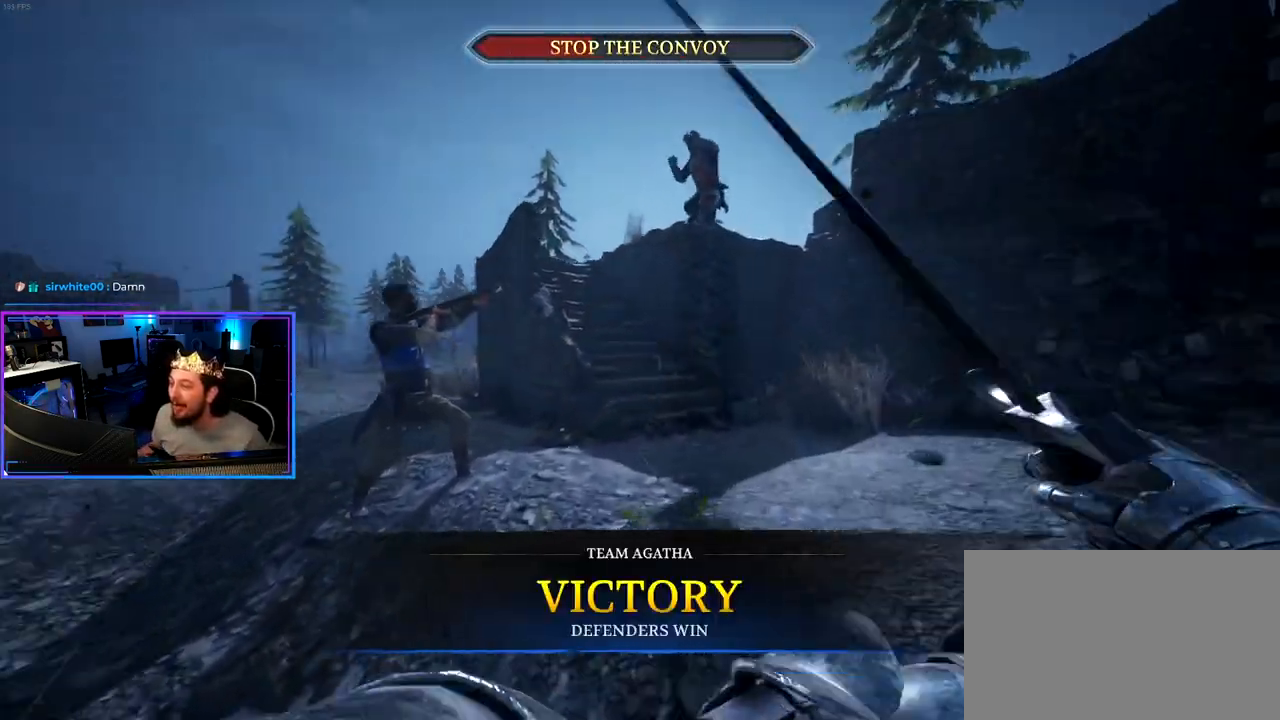
{"keys": ["shift", "w"], "mouse": [], "mouse_move": "down", "events": []}
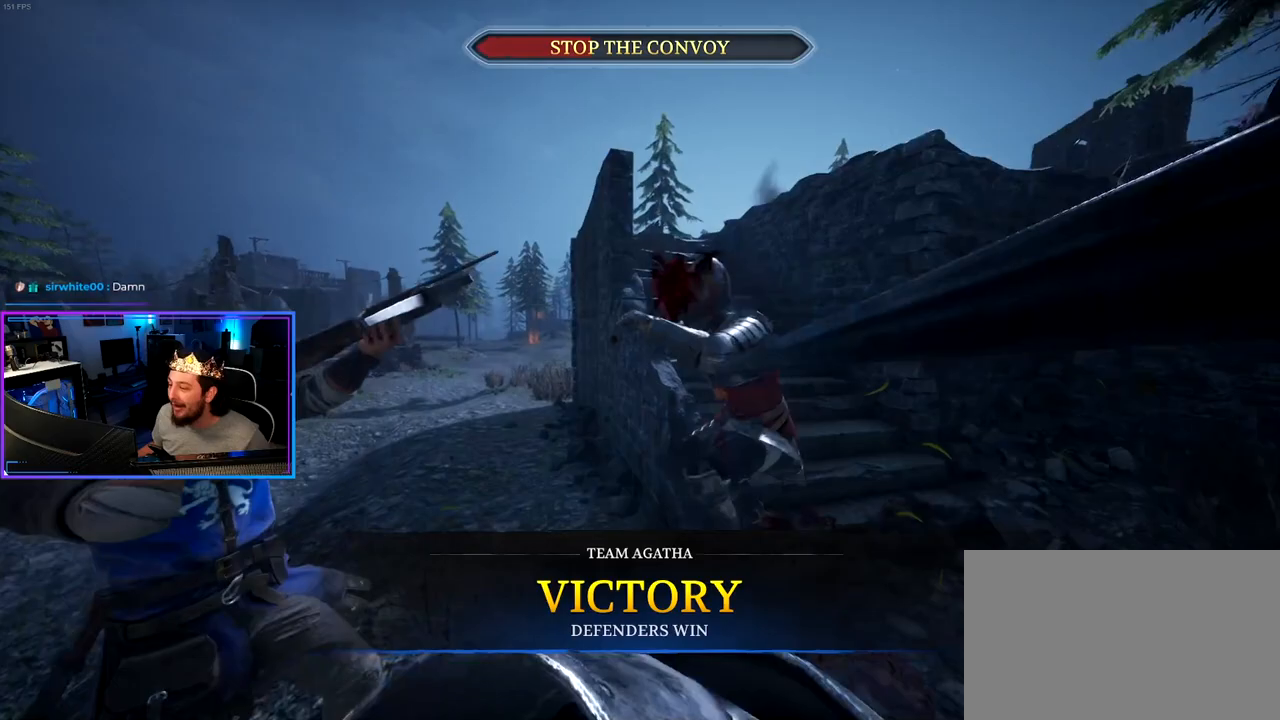
{"keys": ["d", "shift", "w"], "mouse": [], "mouse_move": "left", "events": [[100, "d", "down"]]}
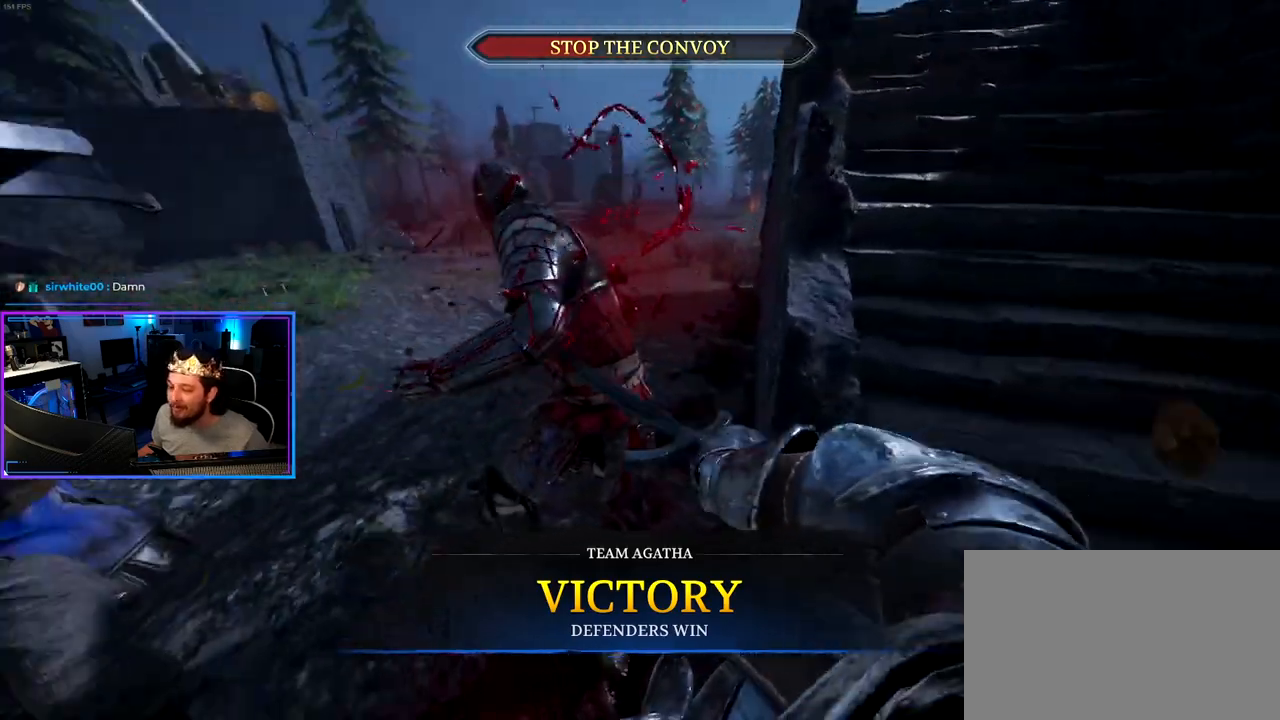
{"keys": ["d", "shift", "w"], "mouse": [], "mouse_move": "right", "events": []}
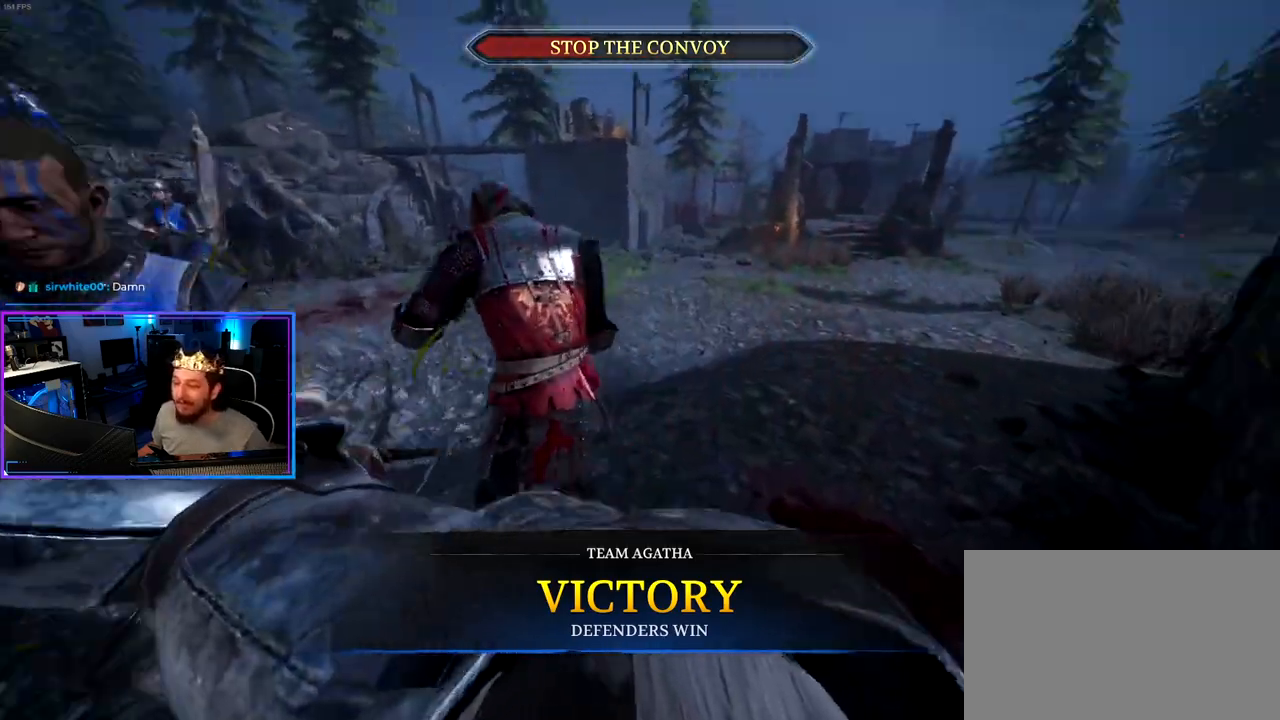
{"keys": ["d", "shift", "w"], "mouse": [], "mouse_move": "still", "events": []}
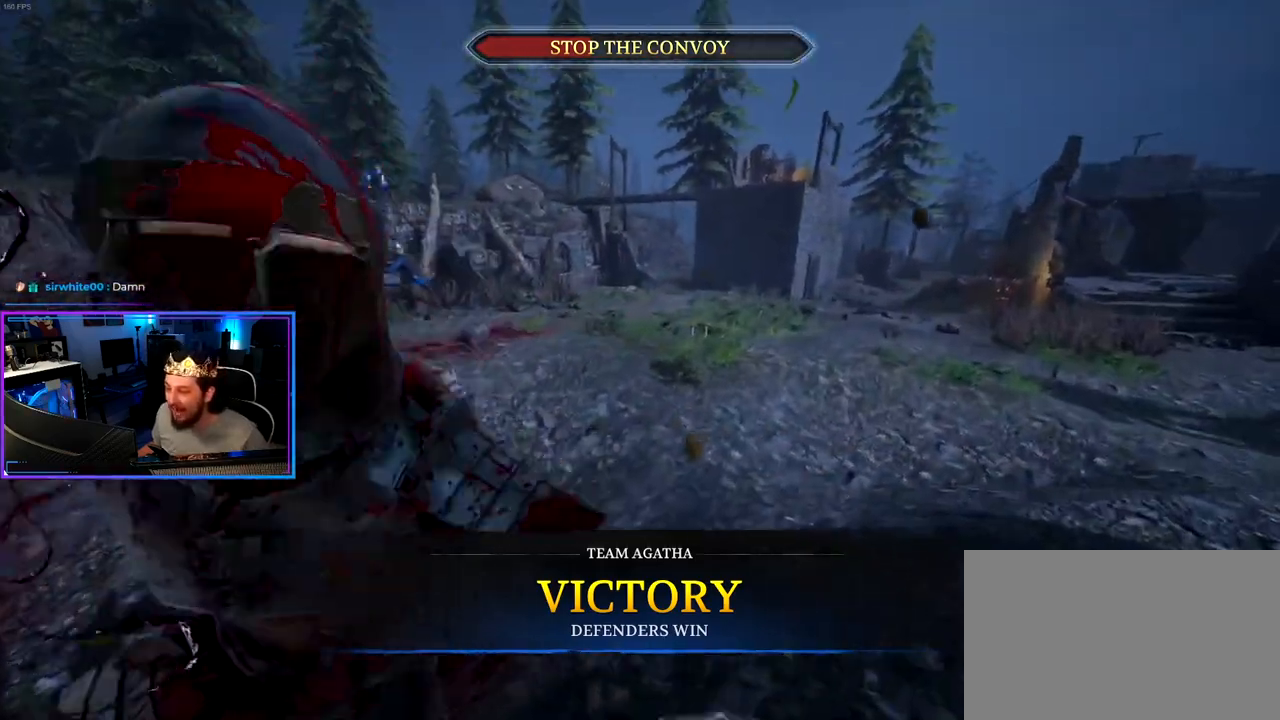
{"keys": ["d", "shift", "w"], "mouse": [], "mouse_move": "down", "events": []}
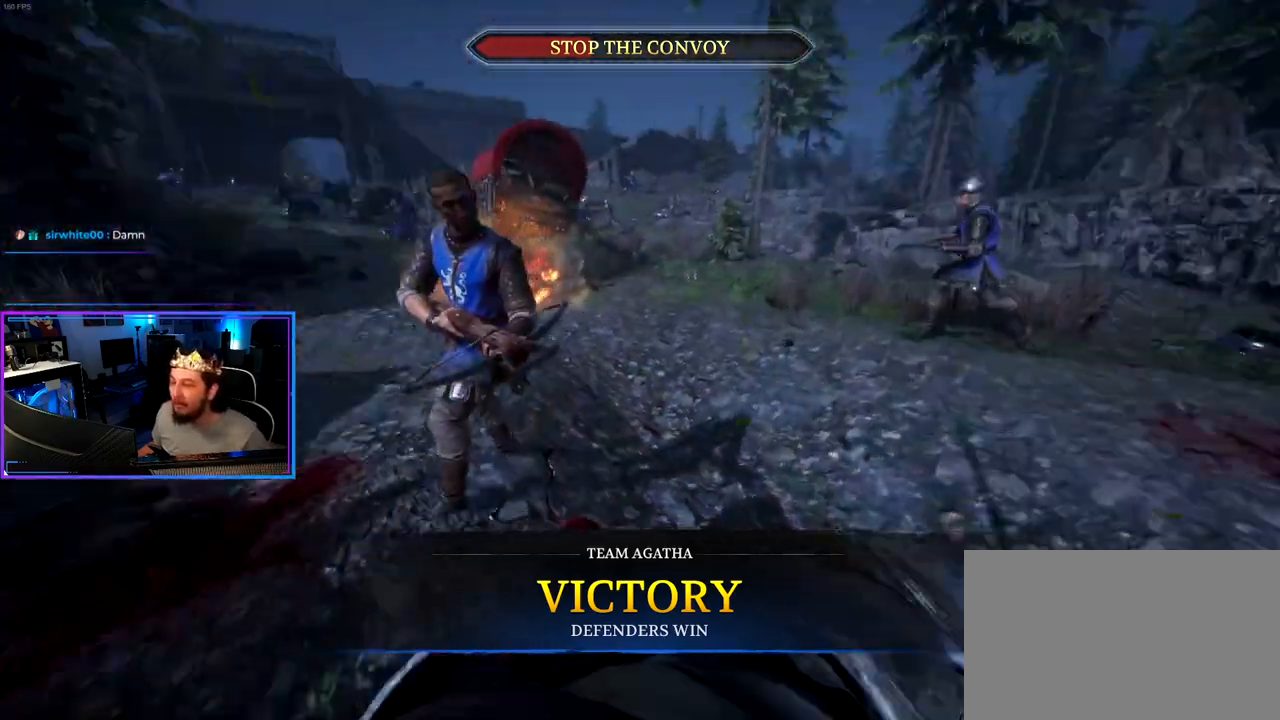
{"keys": ["a", "shift", "w"], "mouse": [], "mouse_move": "up-right", "events": [[17, "a", "down"], [17, "d", "up"], [17, "shift", "up"], [250, "shift", "down"]]}
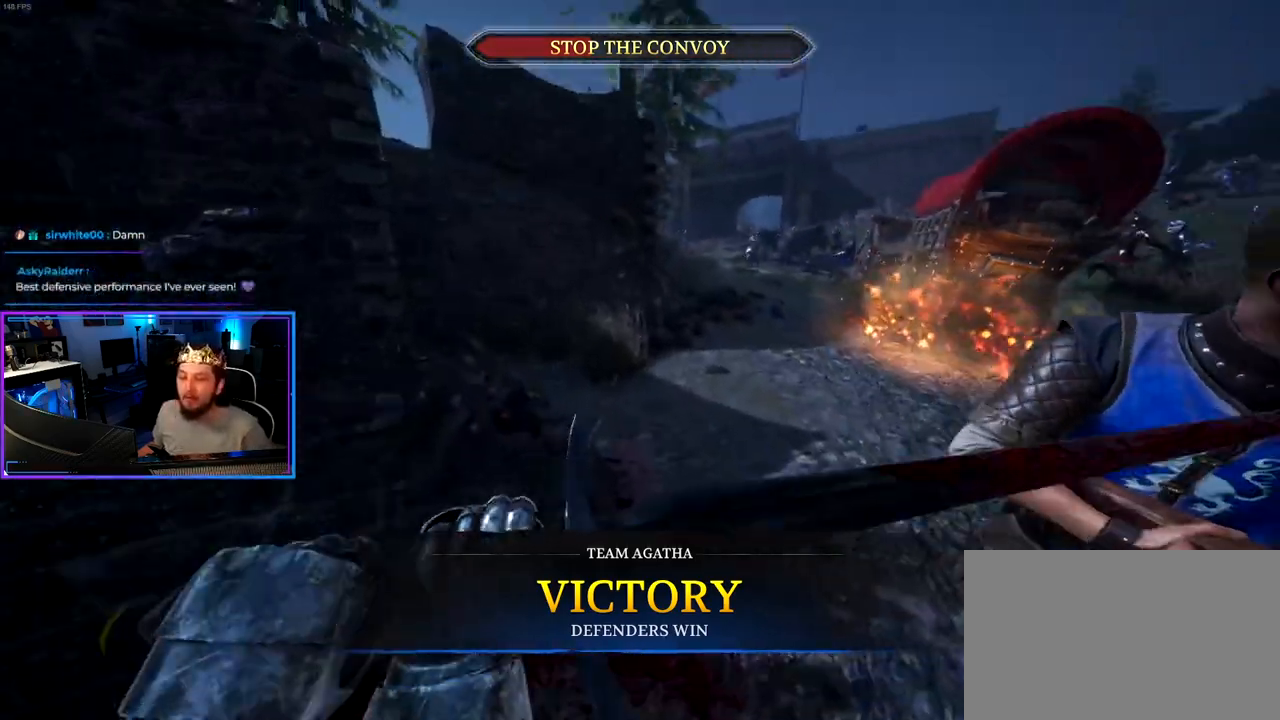
{"keys": ["shift", "w"], "mouse": [], "mouse_move": "still", "events": [[33, "a", "up"]]}
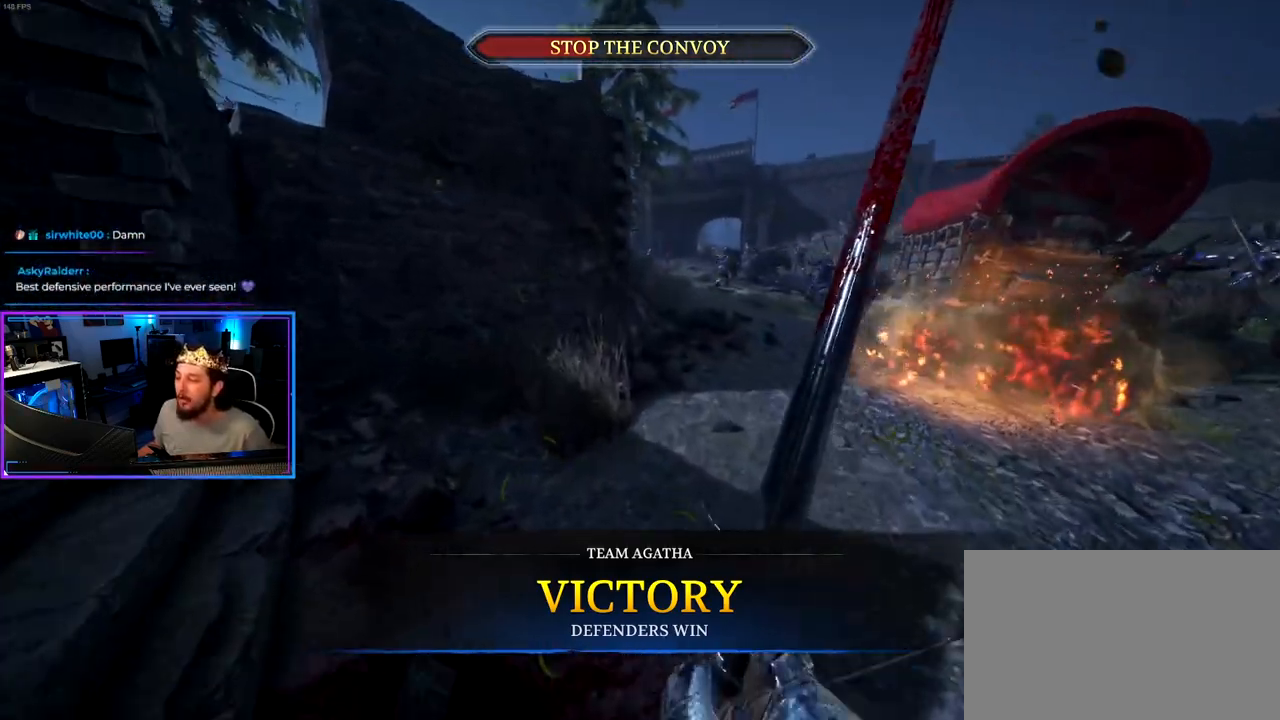
{"keys": ["shift", "w"], "mouse": [], "mouse_move": "up", "events": []}
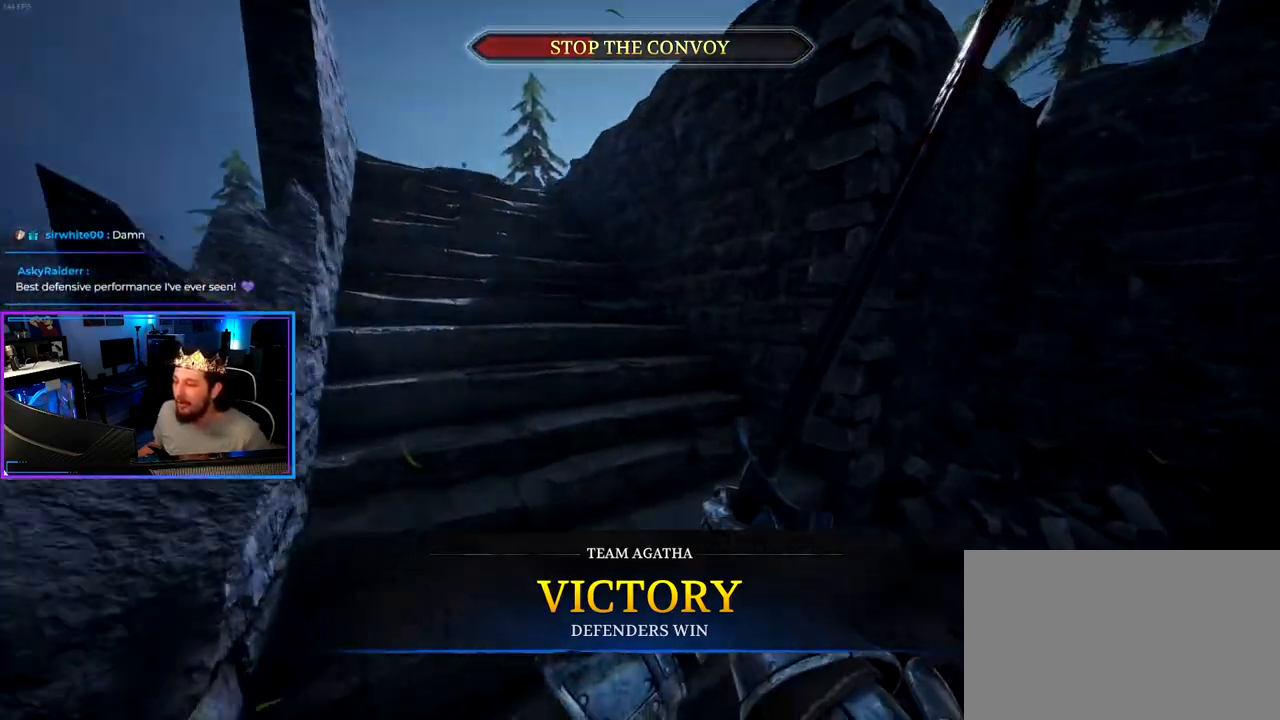
{"keys": ["a", "shift", "w"], "mouse": [], "mouse_move": "still", "events": [[300, "a", "down"]]}
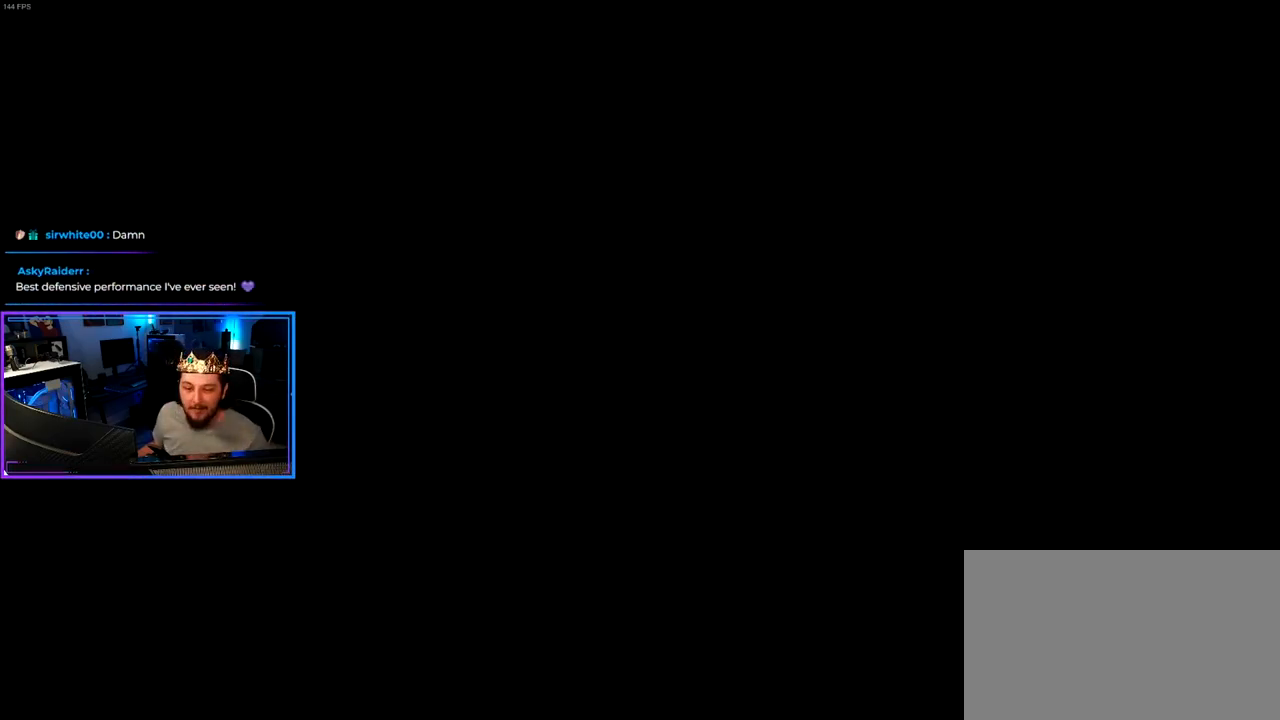
{"keys": ["shift", "w"], "mouse": [], "mouse_move": "still", "events": [[33, "a", "up"]]}
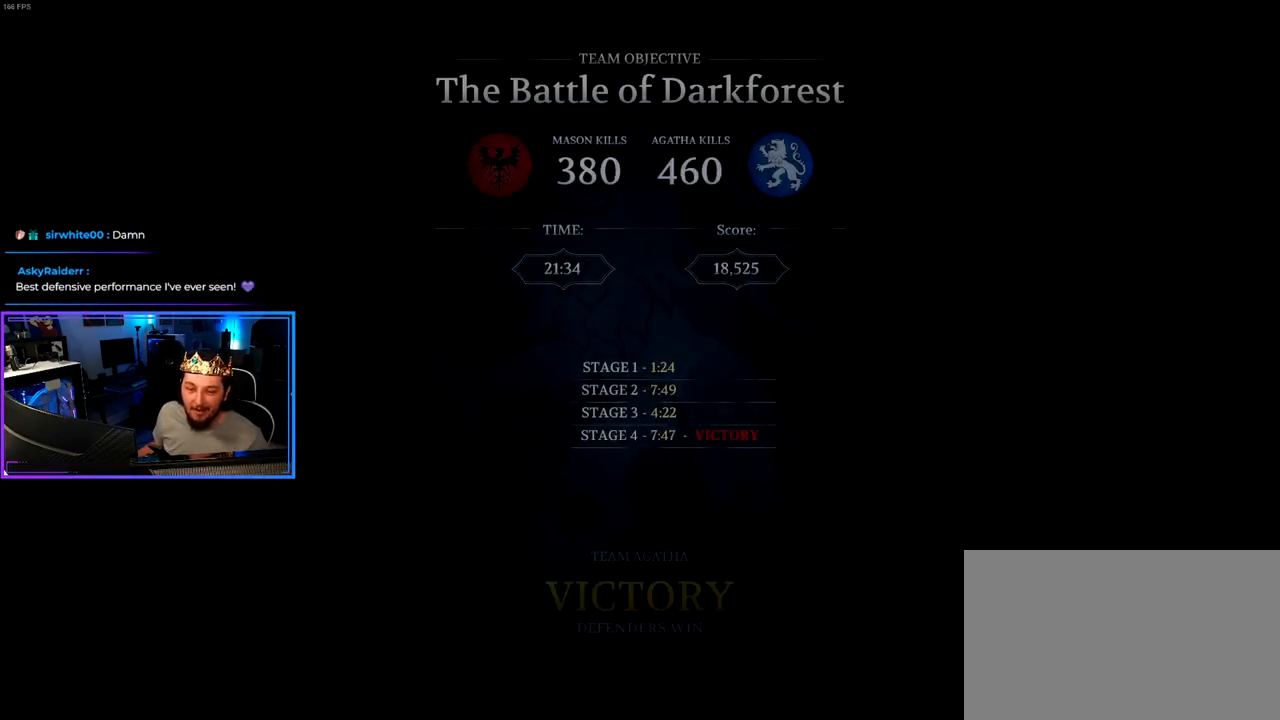
{"keys": [], "mouse": [], "mouse_move": "still", "events": [[100, "shift", "up"], [100, "w", "up"]]}
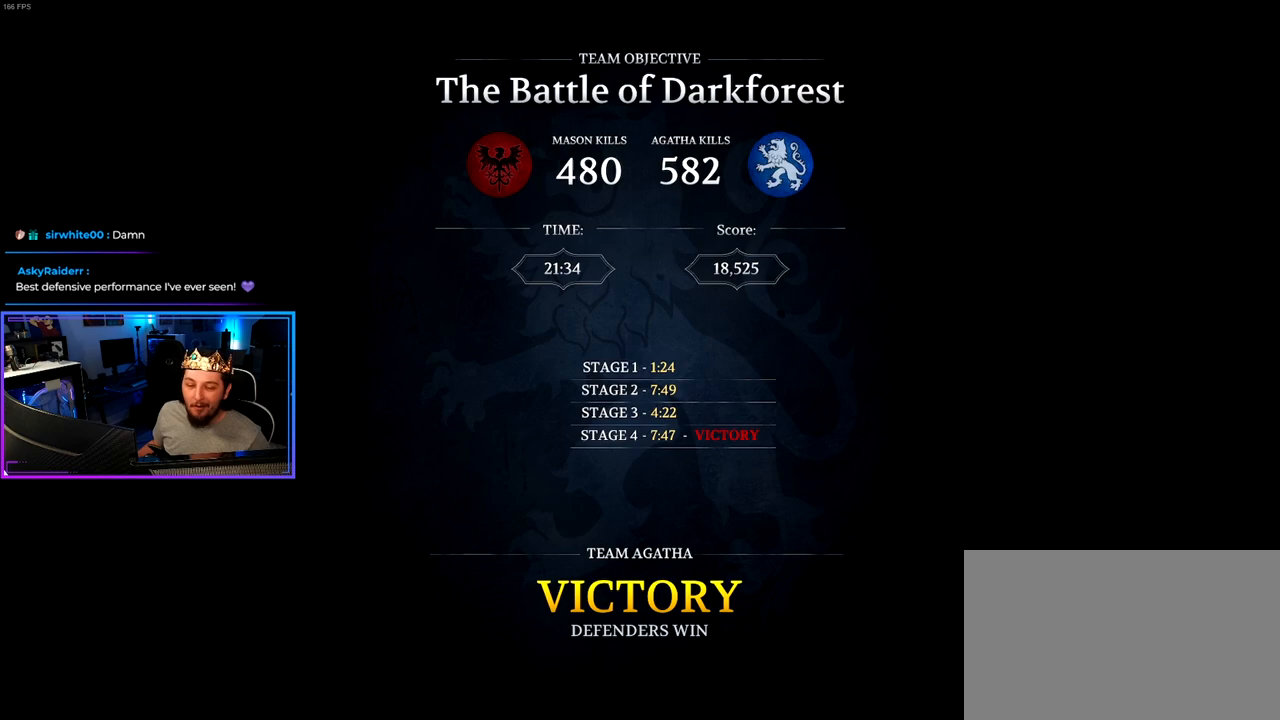
{"keys": [], "mouse": [], "mouse_move": "still", "events": []}
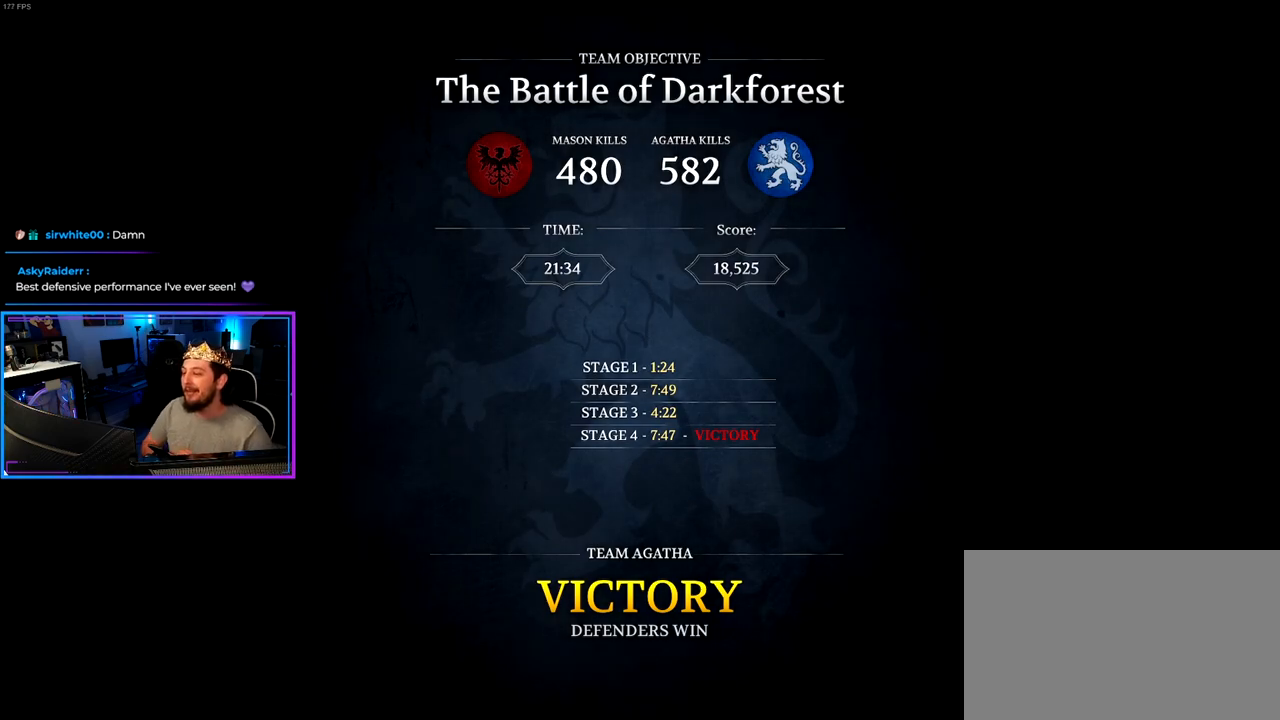
{"keys": [], "mouse": [], "mouse_move": "still", "events": []}
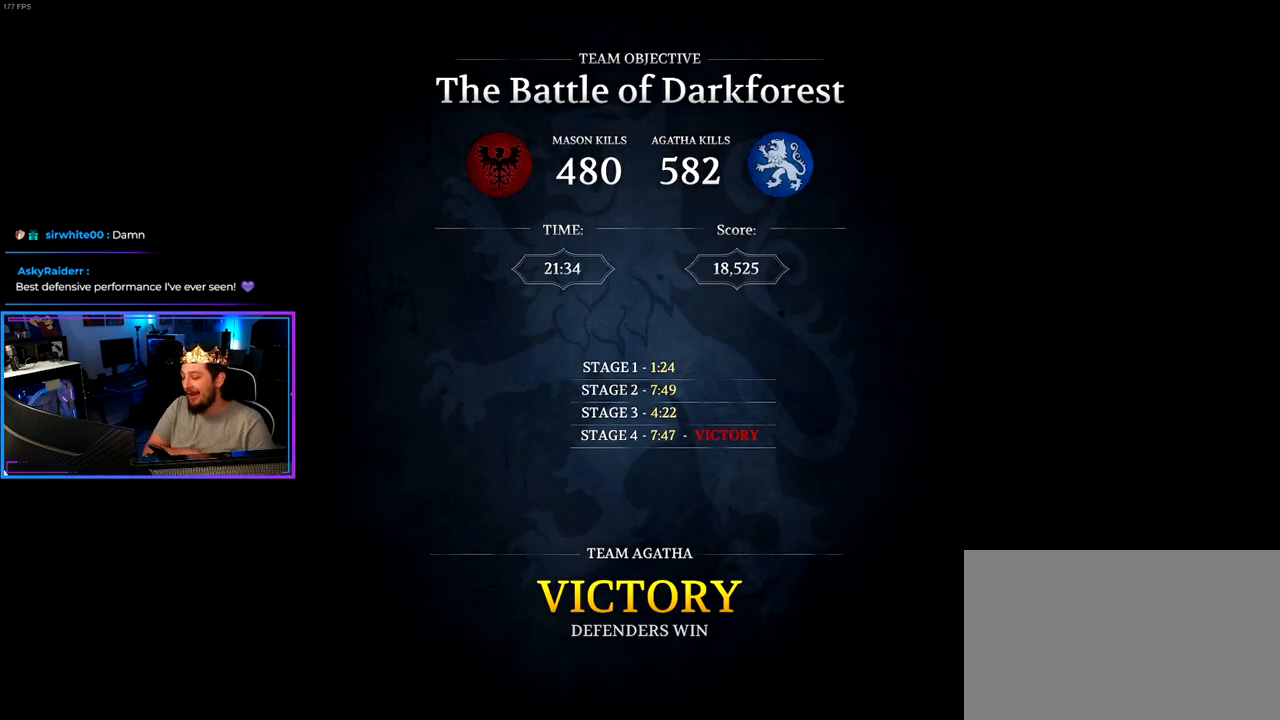
{"keys": [], "mouse": [], "mouse_move": "still", "events": []}
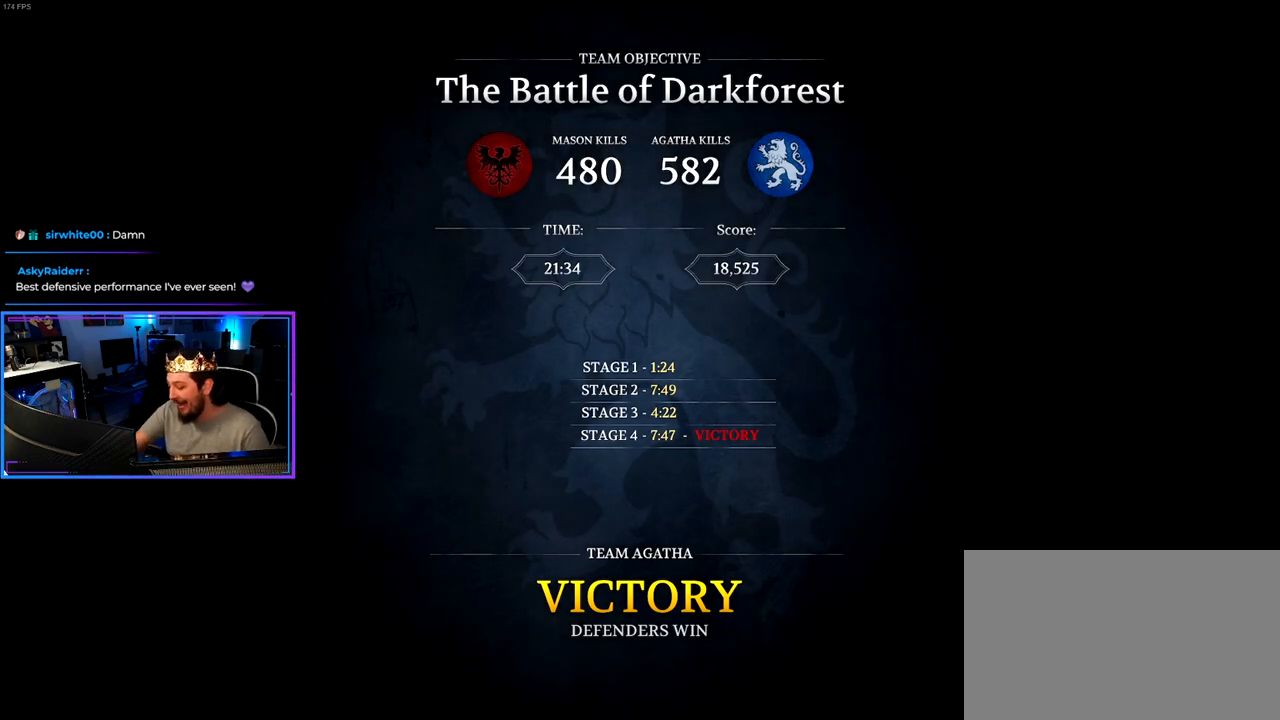
{"keys": [], "mouse": [], "mouse_move": "still", "events": []}
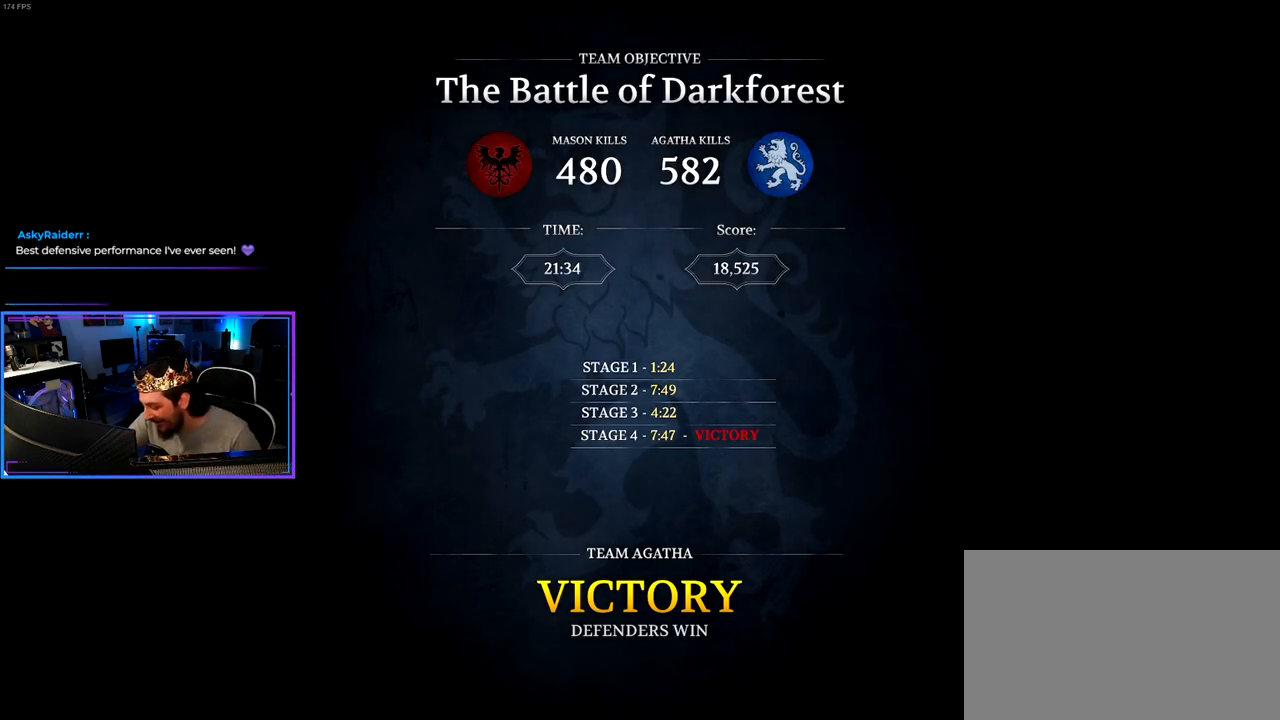
{"keys": [], "mouse": [], "mouse_move": "still", "events": []}
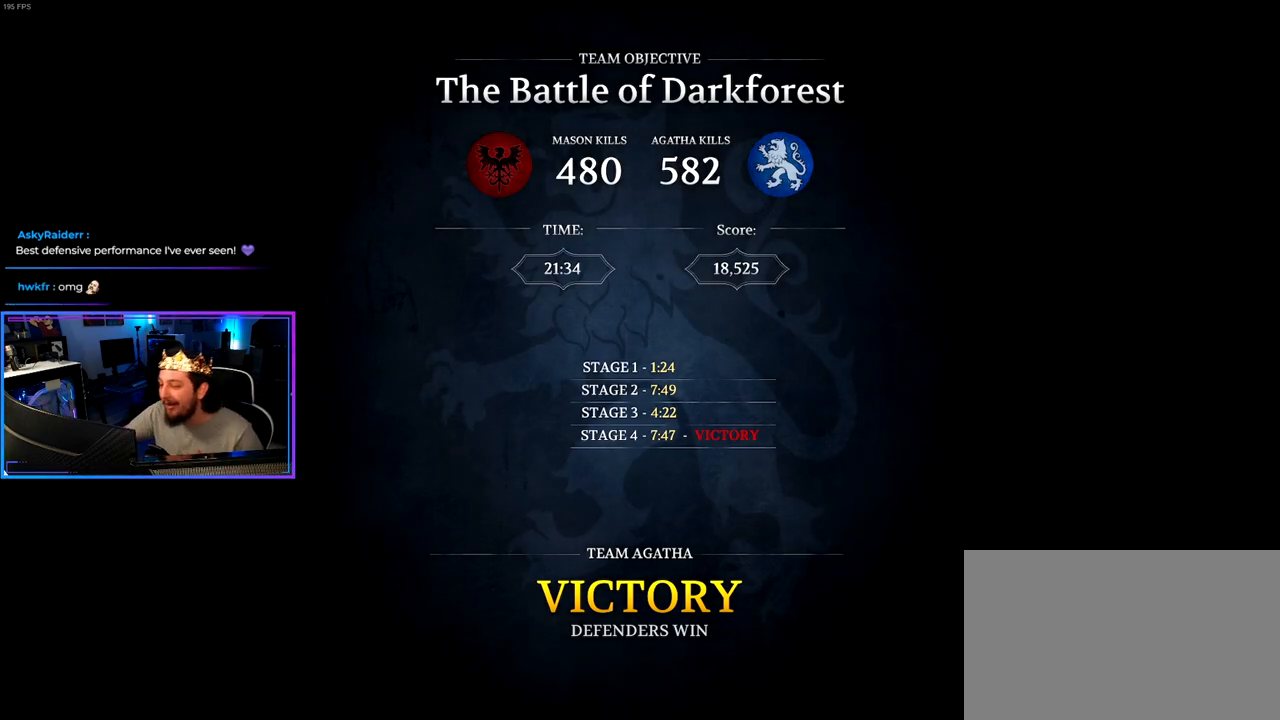
{"keys": [], "mouse": [], "mouse_move": "still", "events": []}
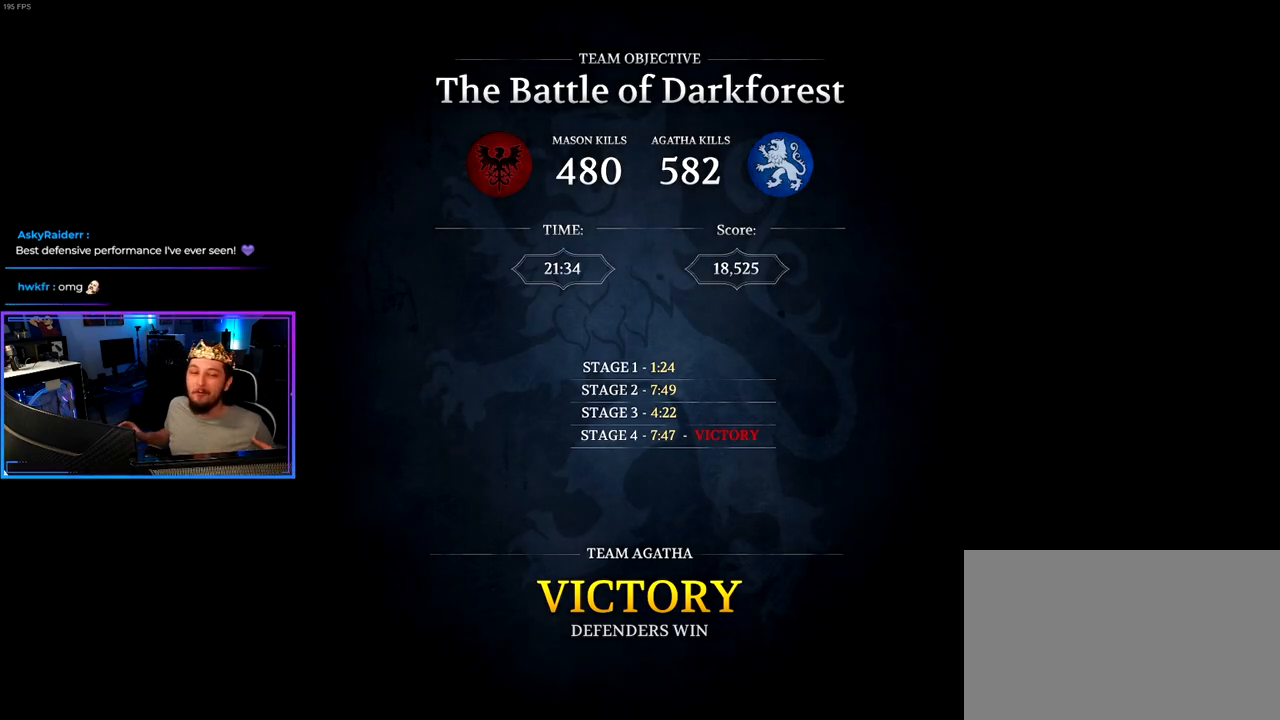
{"keys": [], "mouse": [], "mouse_move": "still", "events": []}
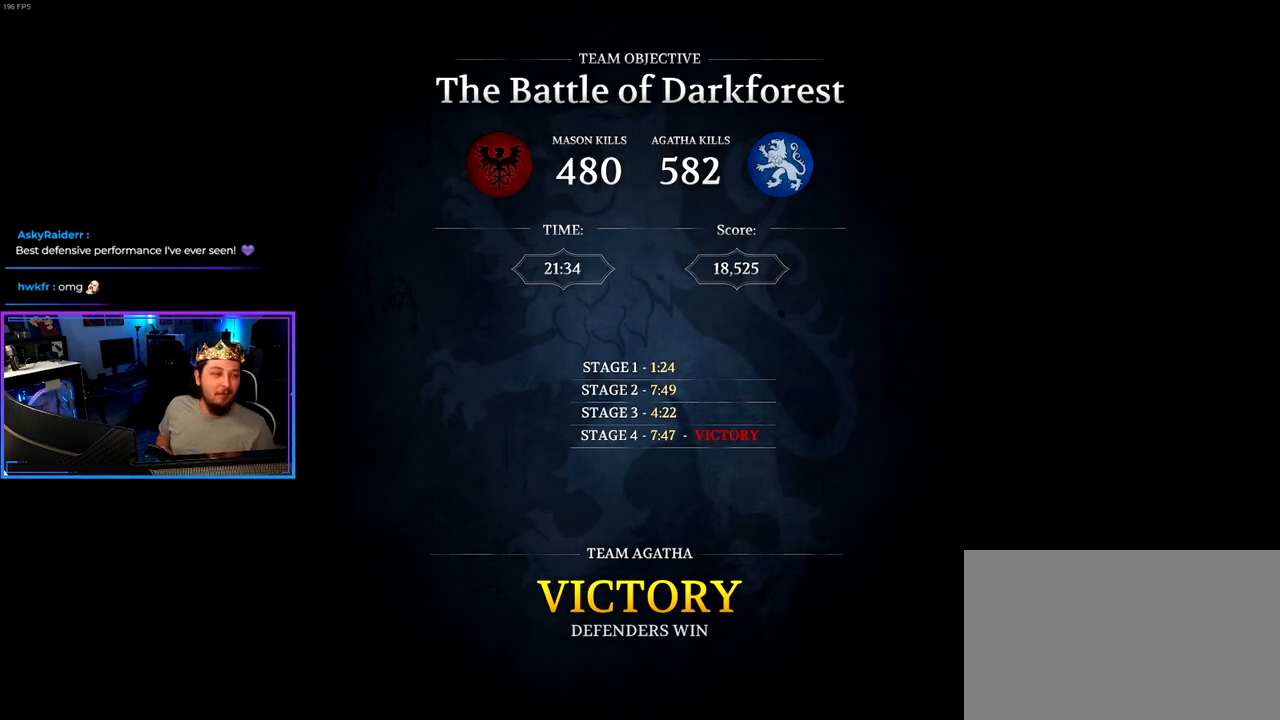
{"keys": [], "mouse": [], "mouse_move": "still", "events": []}
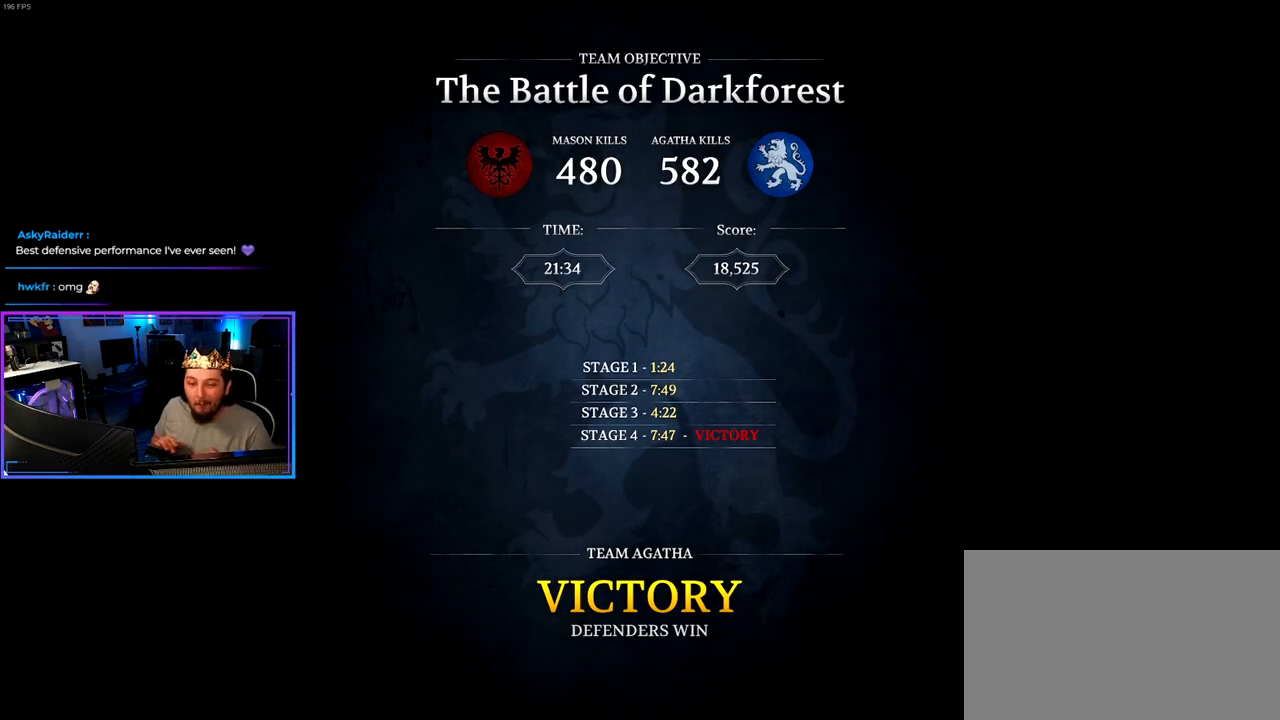
{"keys": [], "mouse": [], "mouse_move": "still", "events": []}
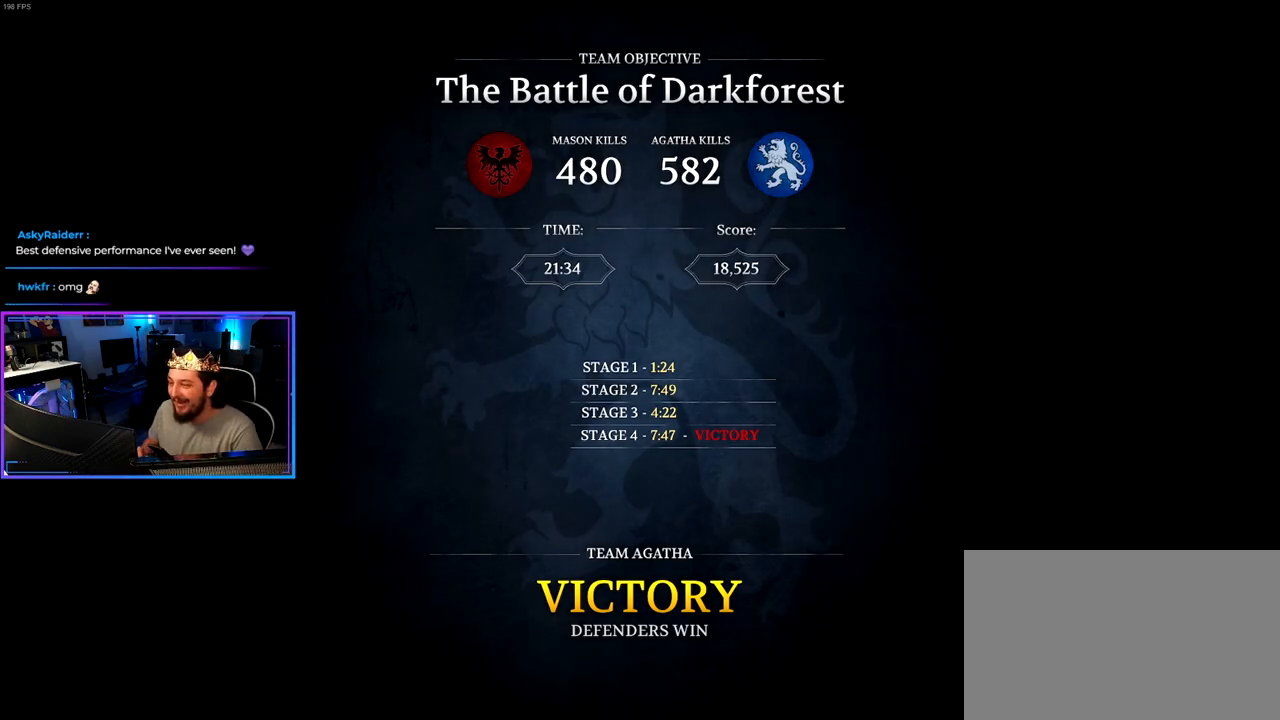
{"keys": [], "mouse": [], "mouse_move": "still", "events": []}